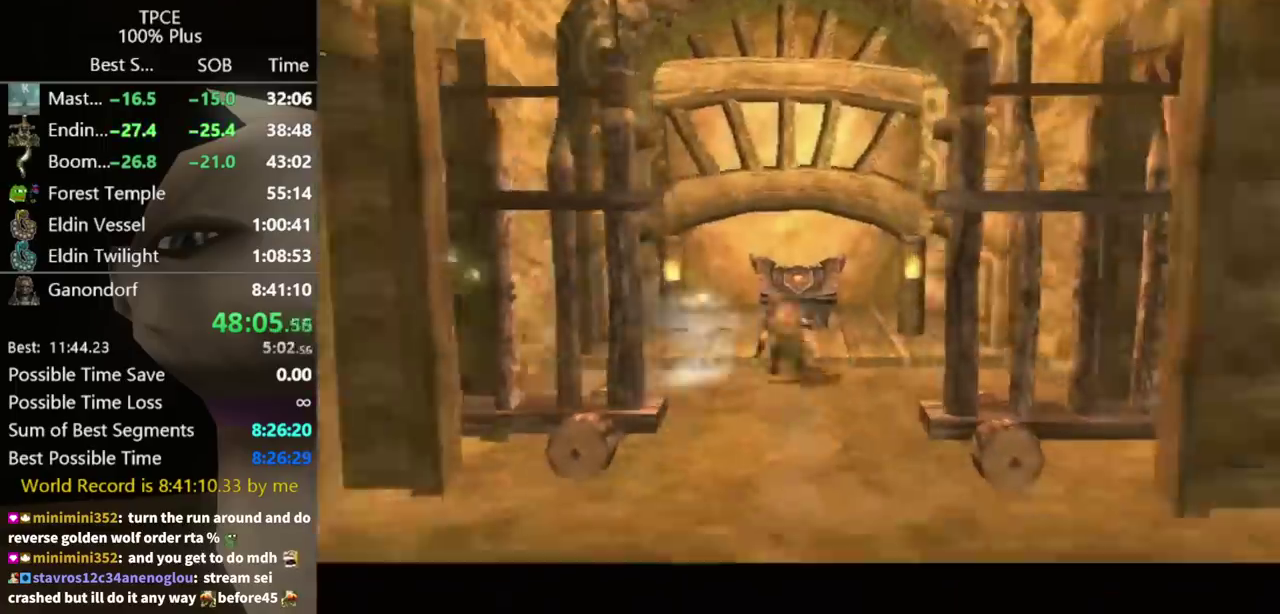
Gameplay with a controller (Nintendo layout); each line is a JSON object with the inputs held at the frame after it. "events" lists button and stick changes between this image and that frame as [ms after this image, input, new state], when the widget could be followed in between. Not read: L3 R3 START.
{"buttons": [], "left_stick": "center", "right_stick": "center", "events": [[500, "left_stick", "center"]]}
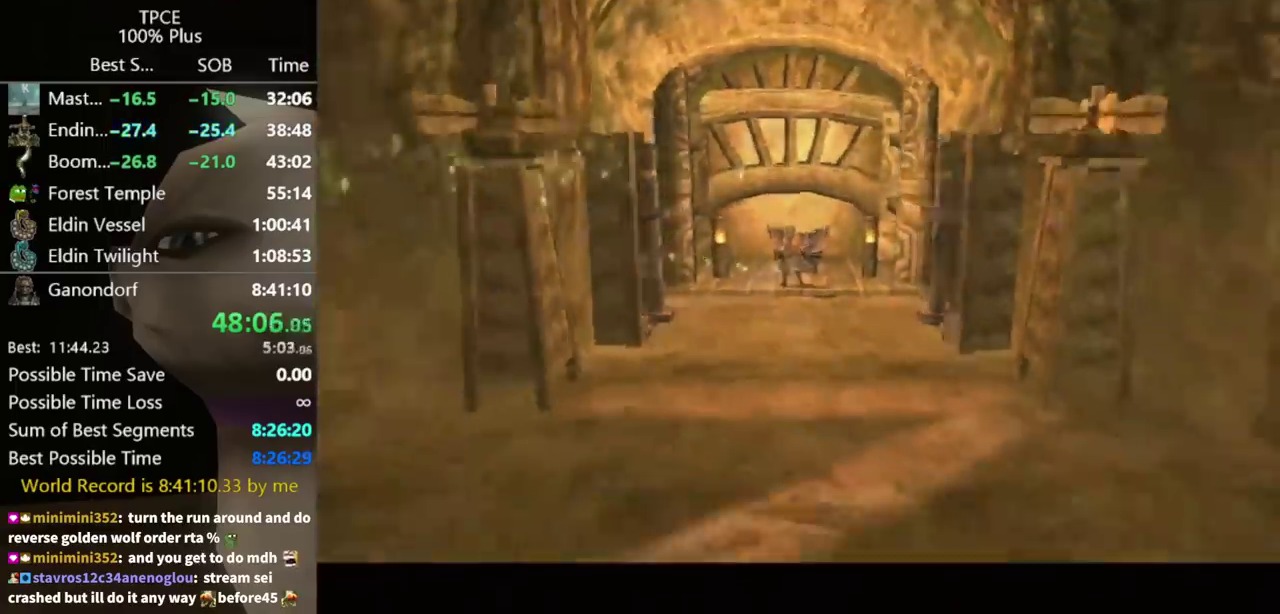
{"buttons": [], "left_stick": "center", "right_stick": "center", "events": []}
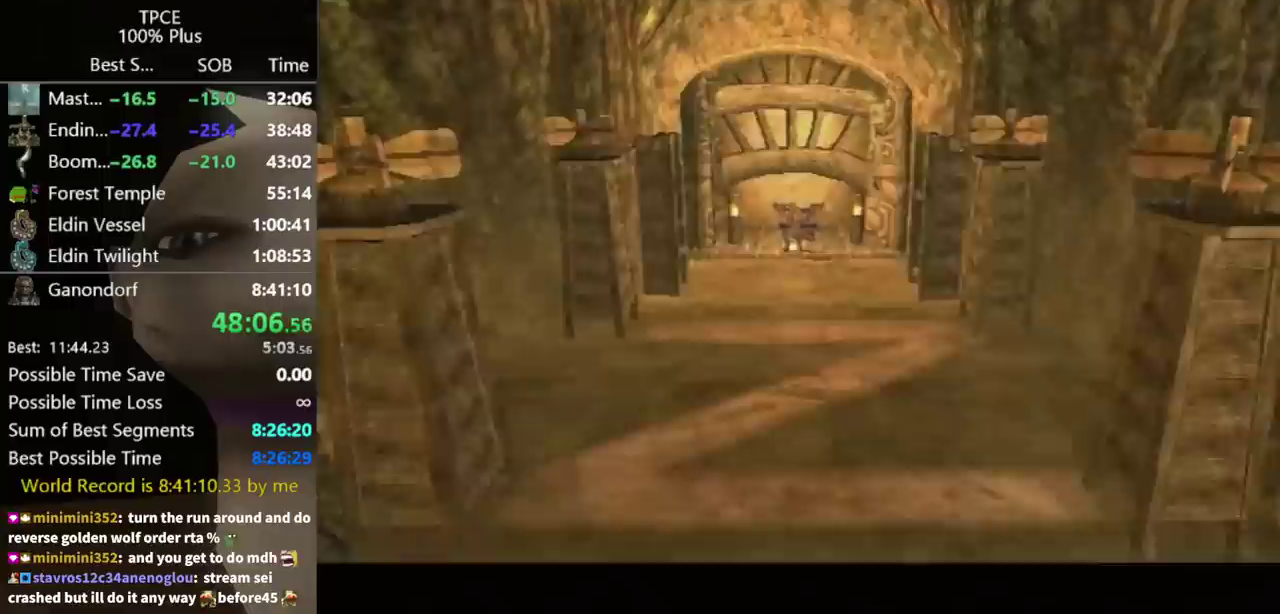
{"buttons": [], "left_stick": "center", "right_stick": "center", "events": []}
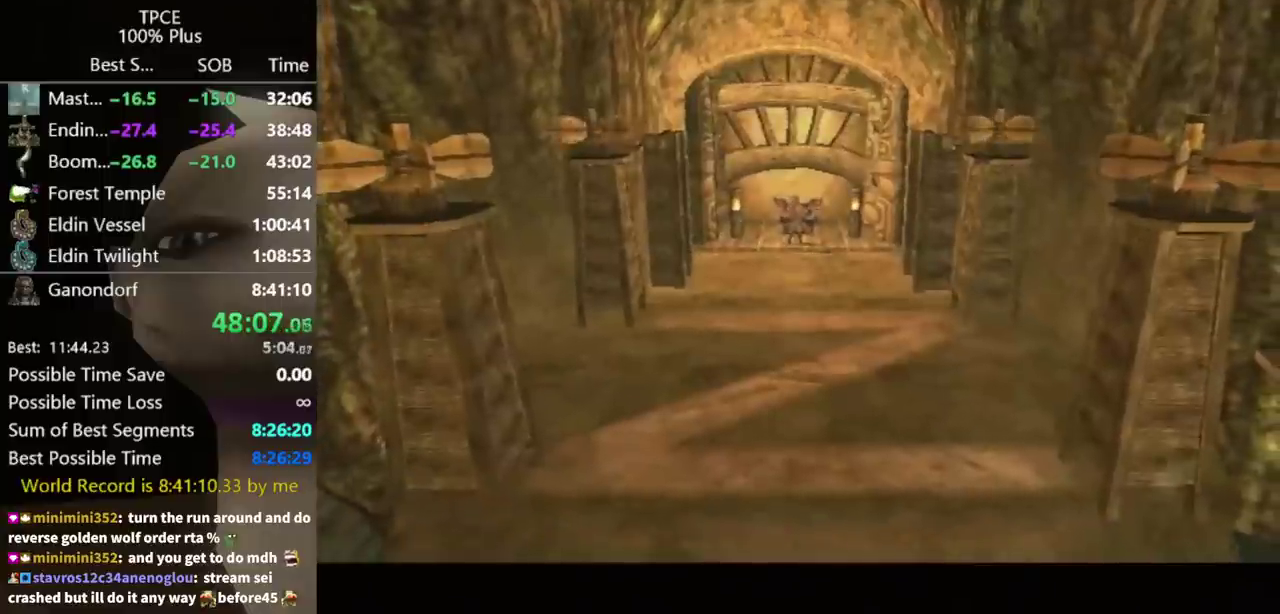
{"buttons": [], "left_stick": "center", "right_stick": "center", "events": []}
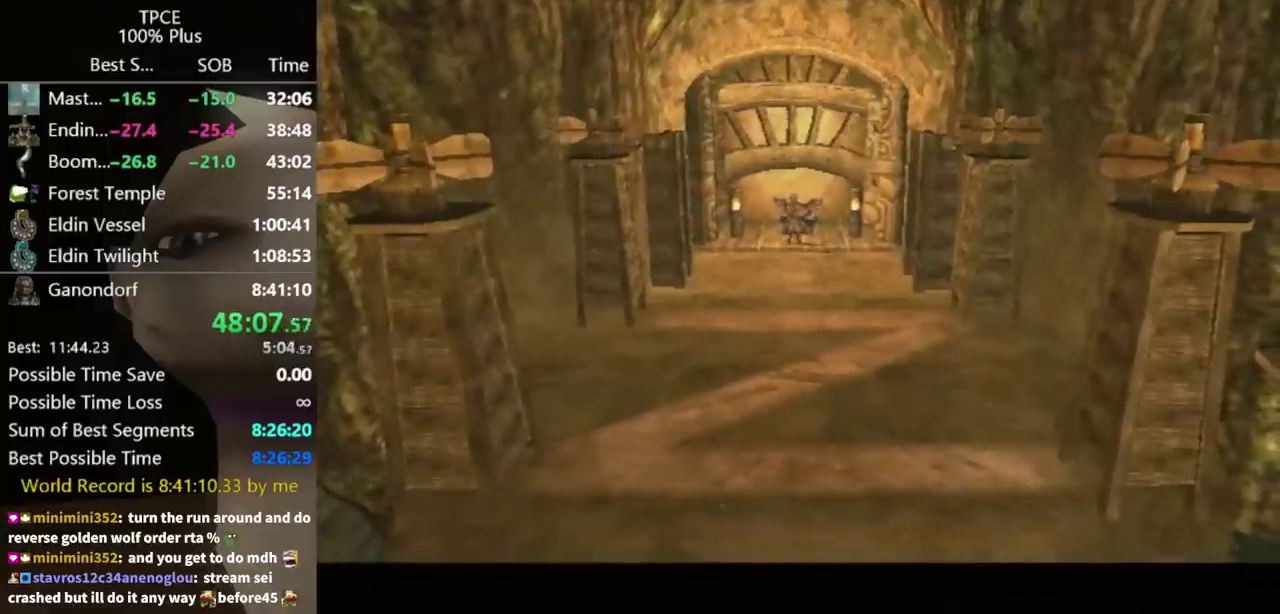
{"buttons": [], "left_stick": "center", "right_stick": "center", "events": []}
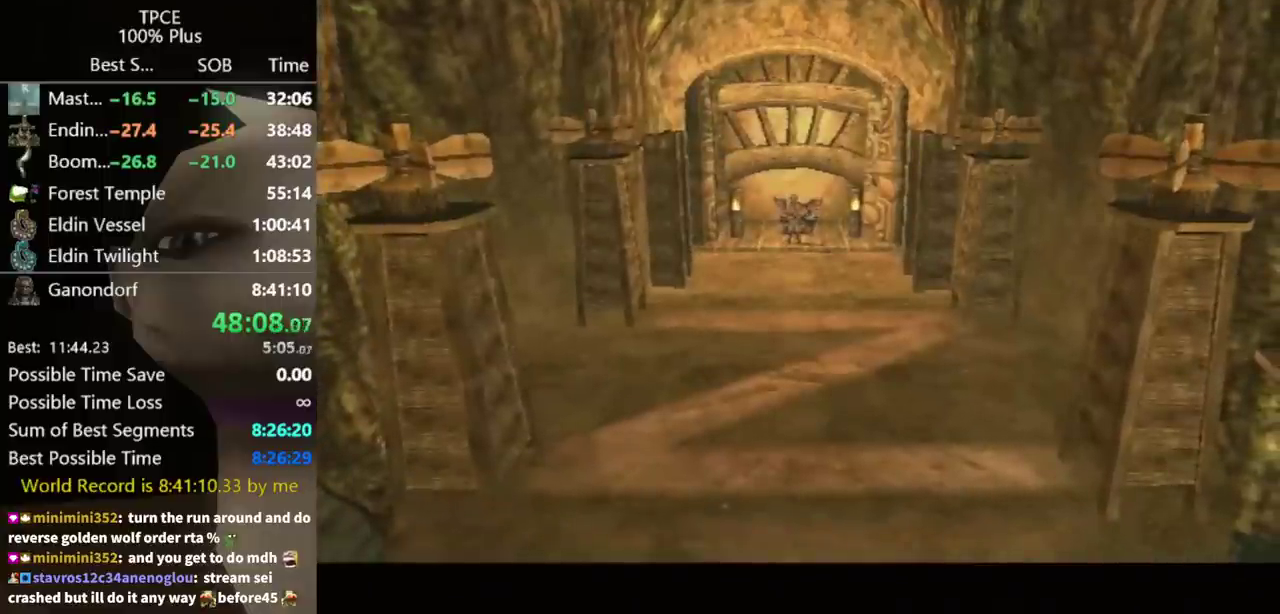
{"buttons": [], "left_stick": "center", "right_stick": "center", "events": []}
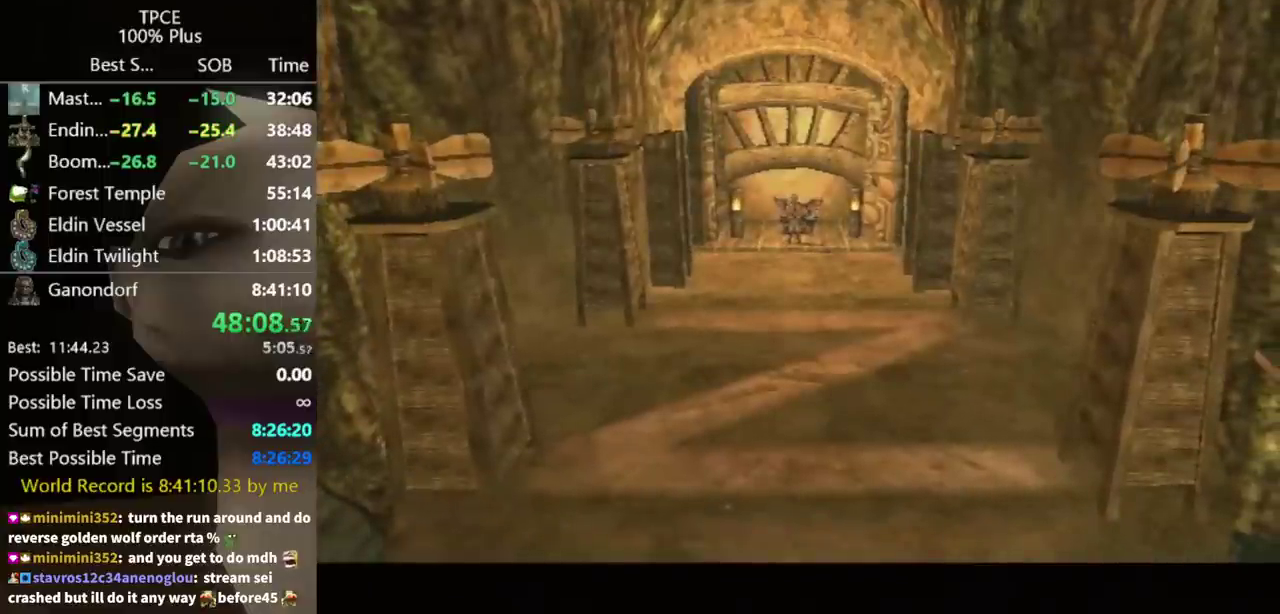
{"buttons": [], "left_stick": "up", "right_stick": "center", "events": [[367, "left_stick", "up"]]}
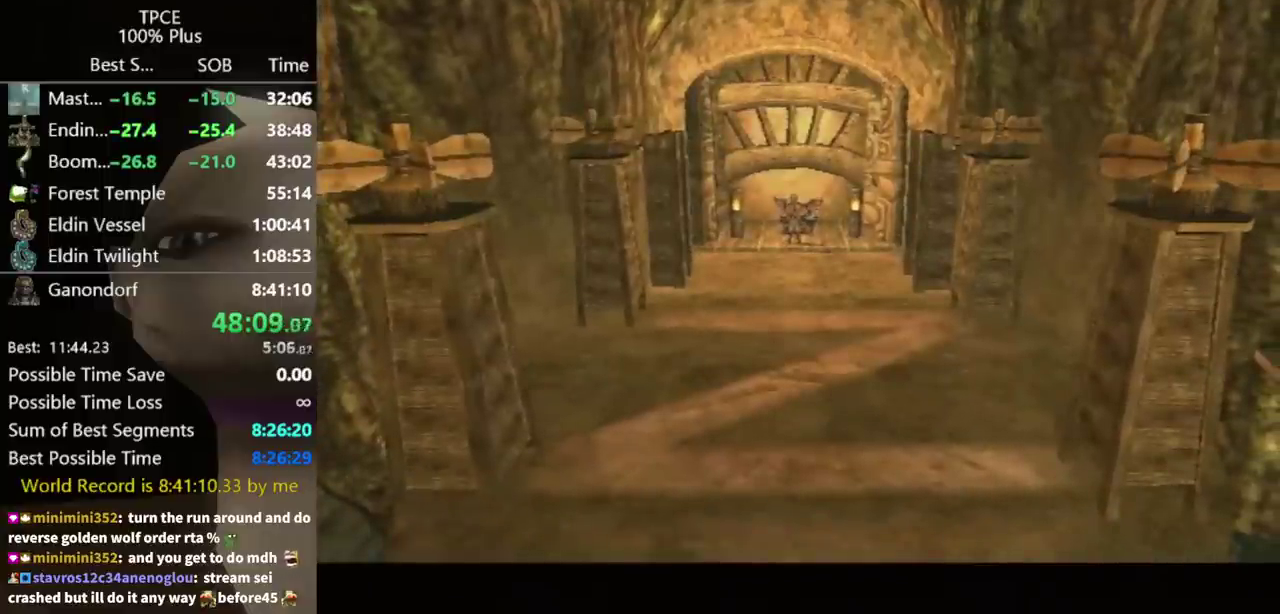
{"buttons": [], "left_stick": "up", "right_stick": "center", "events": []}
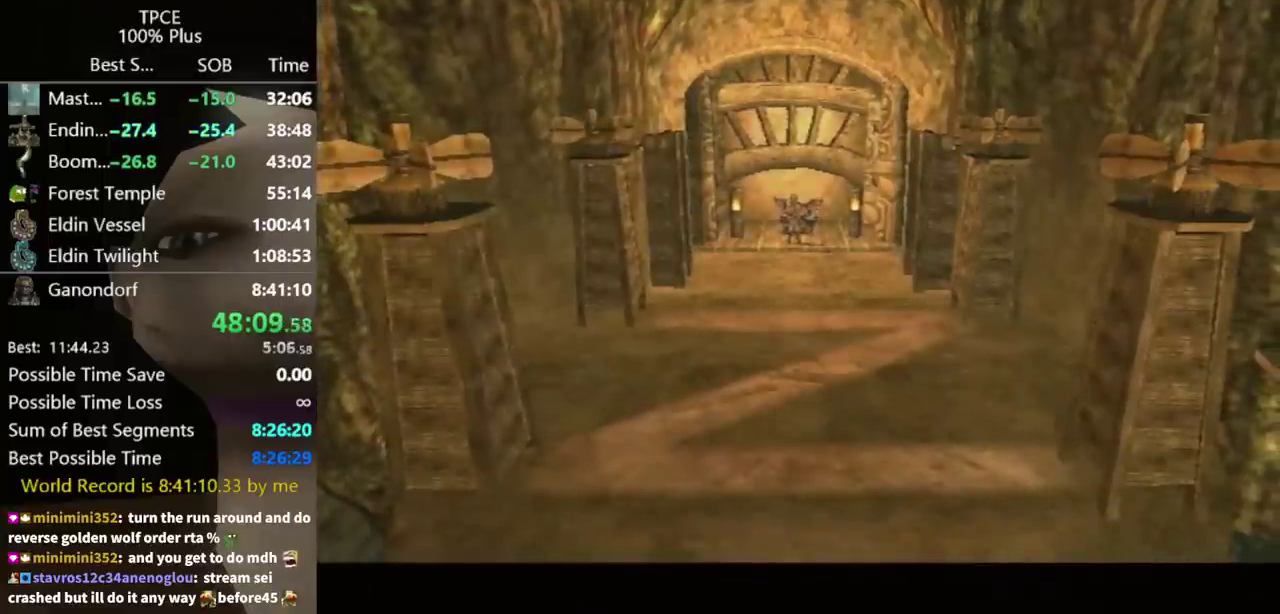
{"buttons": [], "left_stick": "up", "right_stick": "center", "events": []}
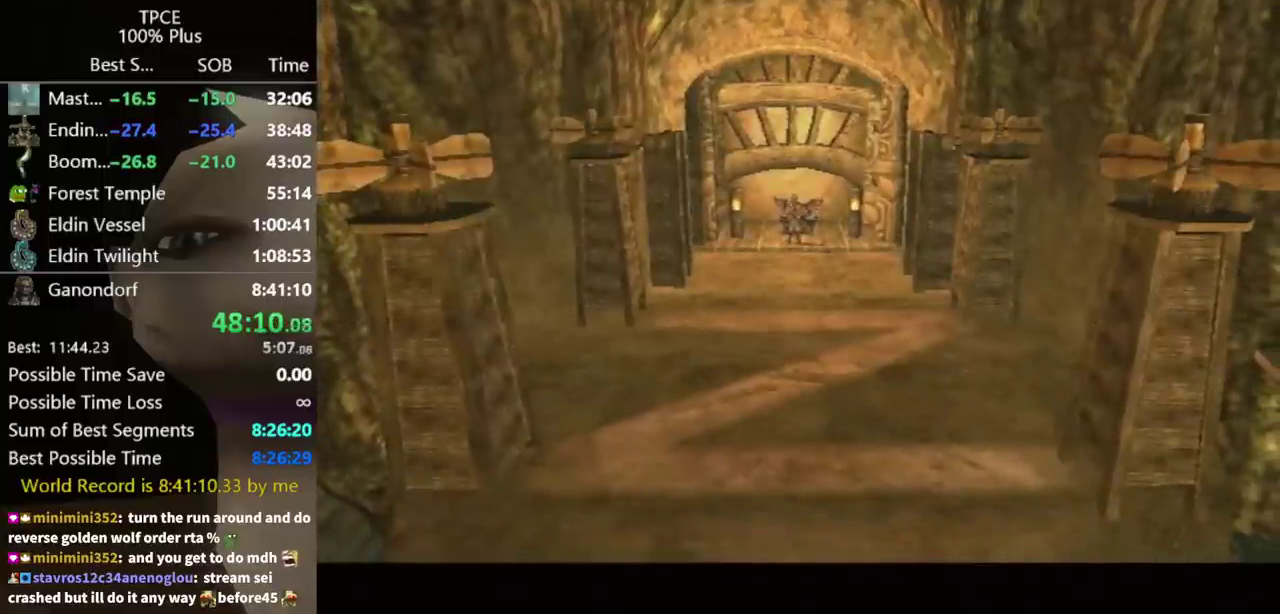
{"buttons": [], "left_stick": "up", "right_stick": "center", "events": []}
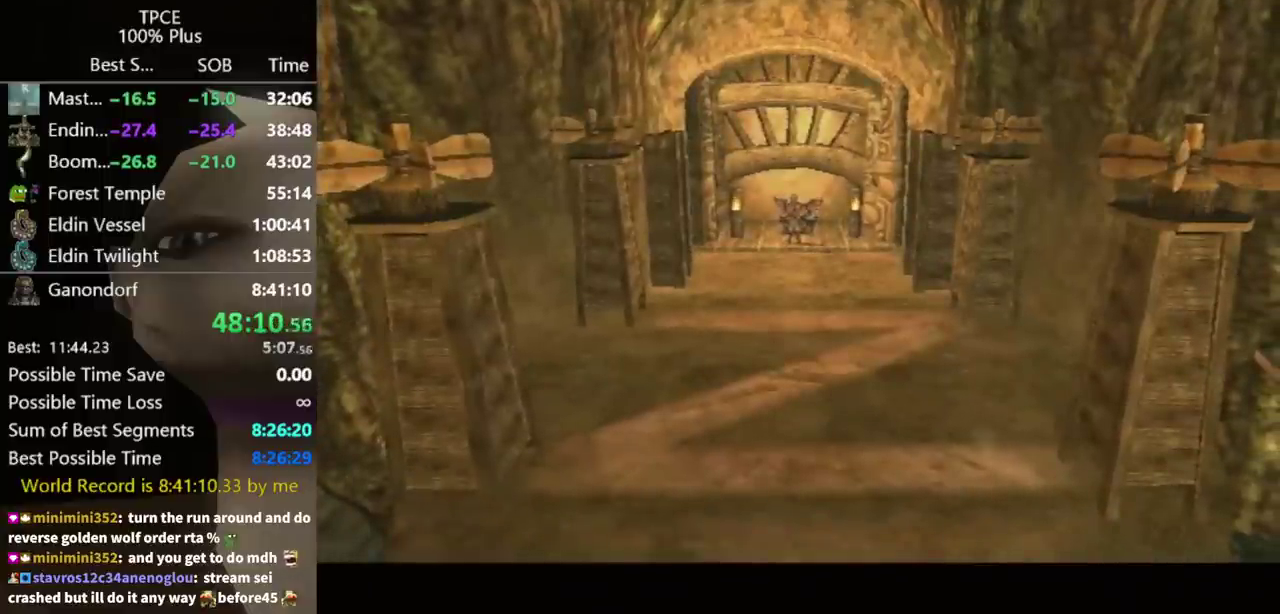
{"buttons": [], "left_stick": "up", "right_stick": "center", "events": []}
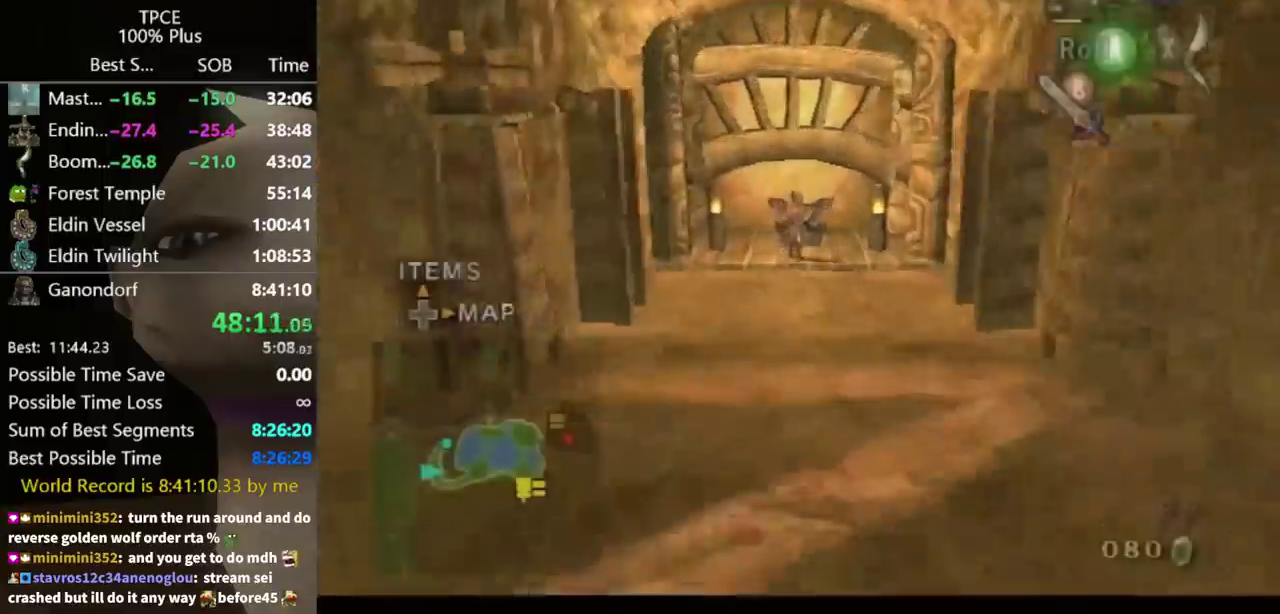
{"buttons": [], "left_stick": "center", "right_stick": "center", "events": [[233, "left_stick", "center"], [267, "A", "down"], [333, "A", "up"]]}